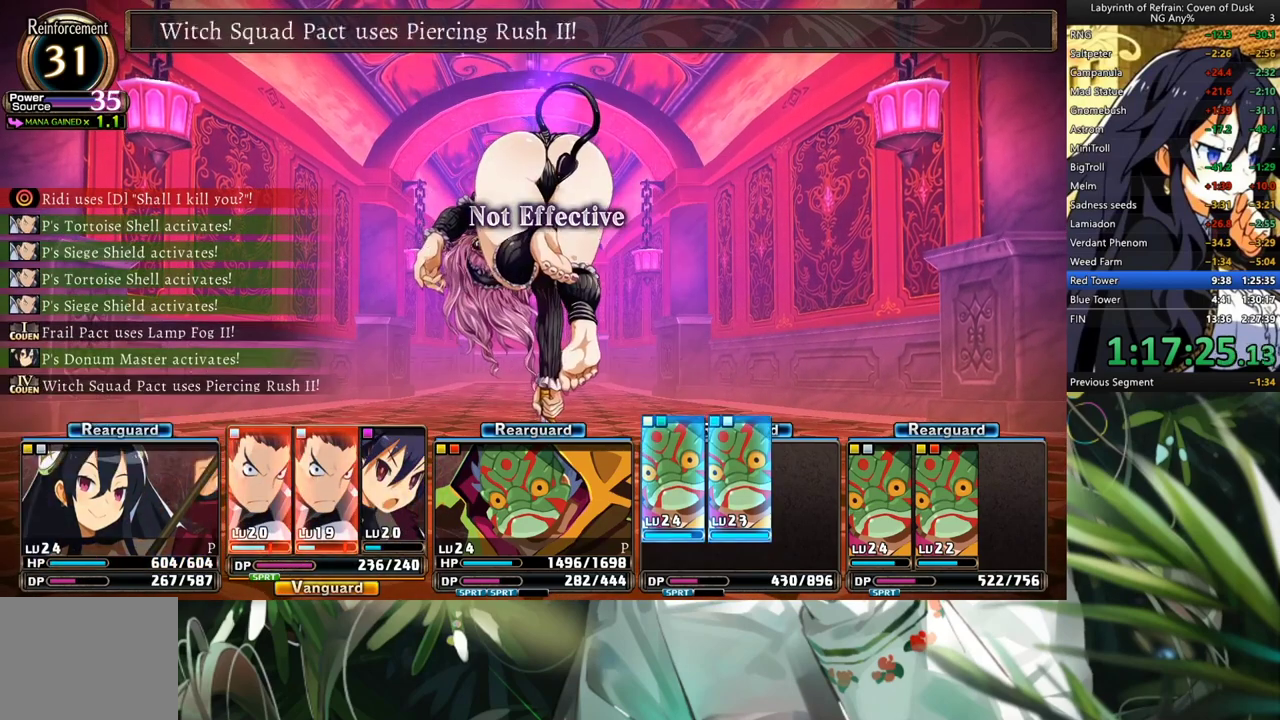
Gameplay with a controller (Xbox layout); each line is a JSON object with the inputs held at the frame after it. "events" lists button and stick changes between this image and that frame as [ms after this image, input, new state], when the widget could be followed in between. Not read: L2 R2.
{"buttons": ["R1"], "left_stick": "center", "right_stick": "center", "events": []}
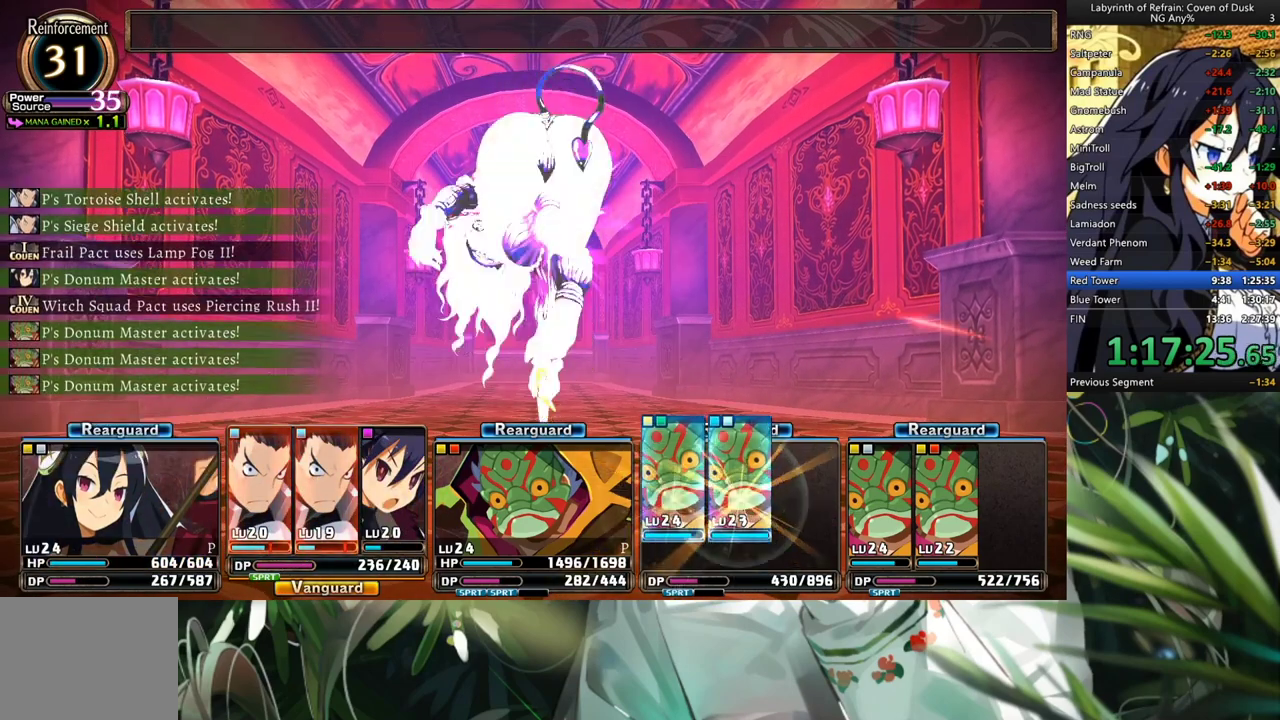
{"buttons": ["R1"], "left_stick": "center", "right_stick": "center", "events": []}
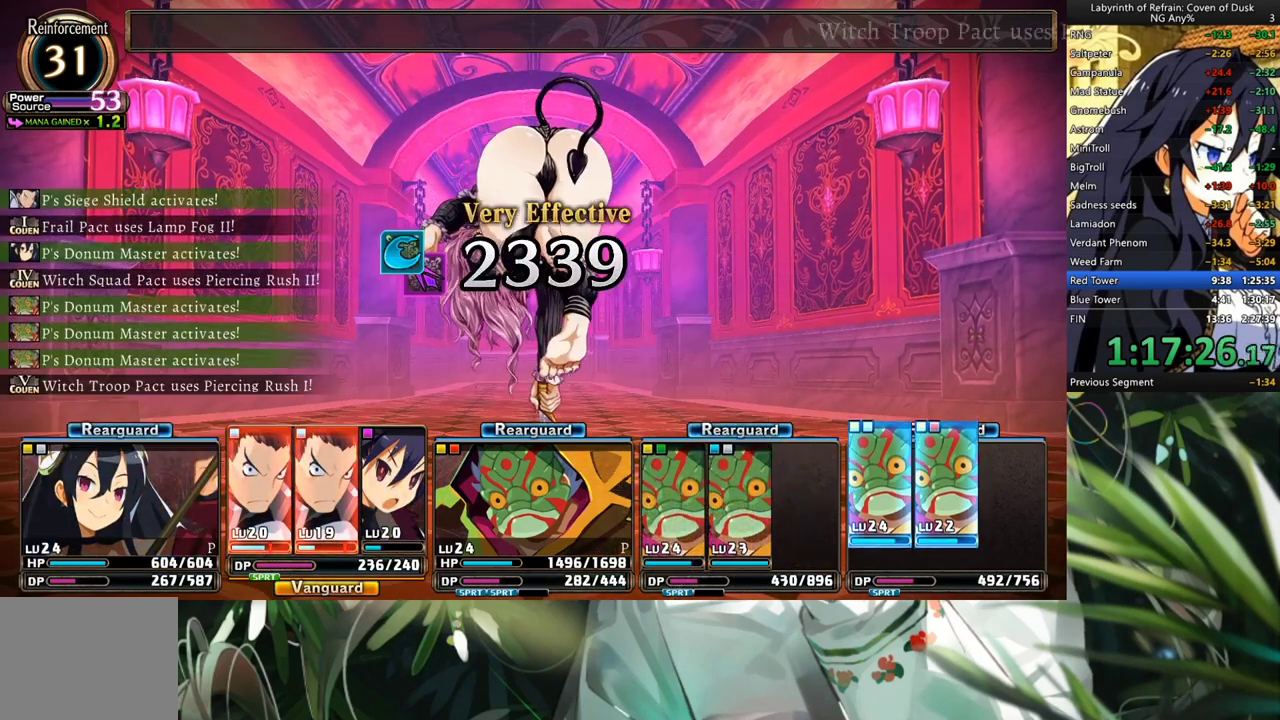
{"buttons": ["R1"], "left_stick": "center", "right_stick": "center", "events": []}
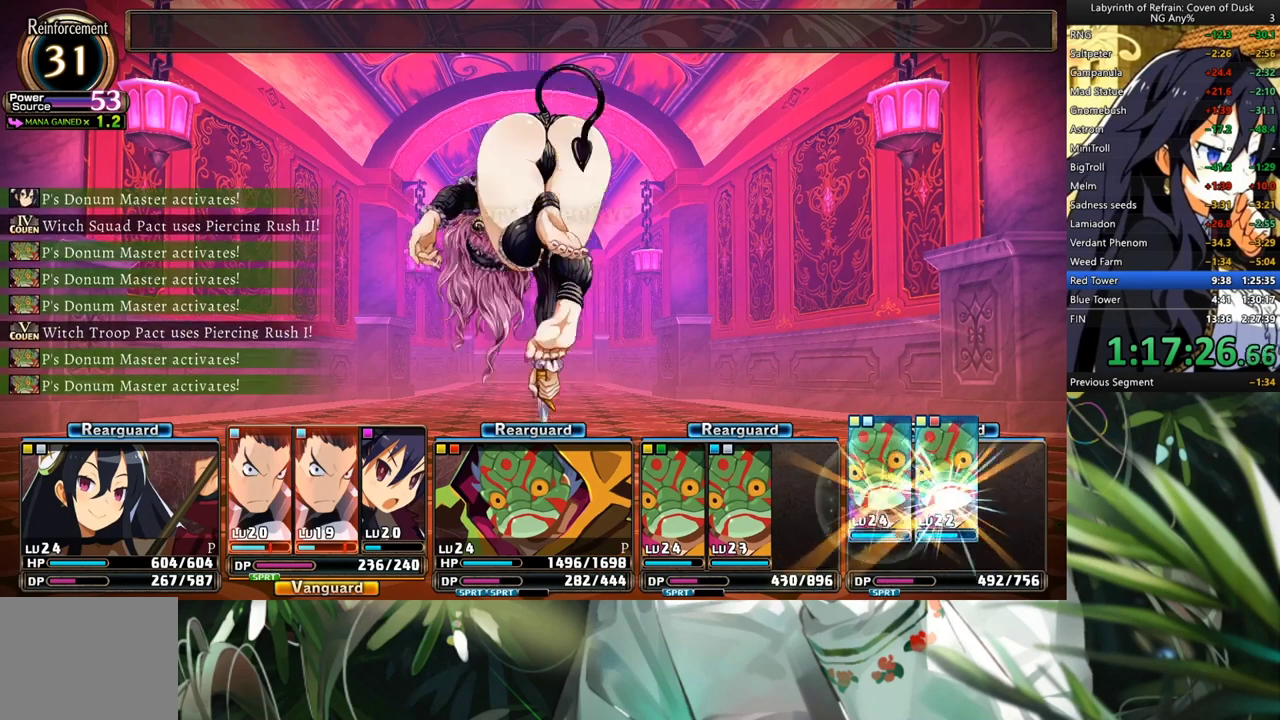
{"buttons": ["R1"], "left_stick": "center", "right_stick": "center", "events": []}
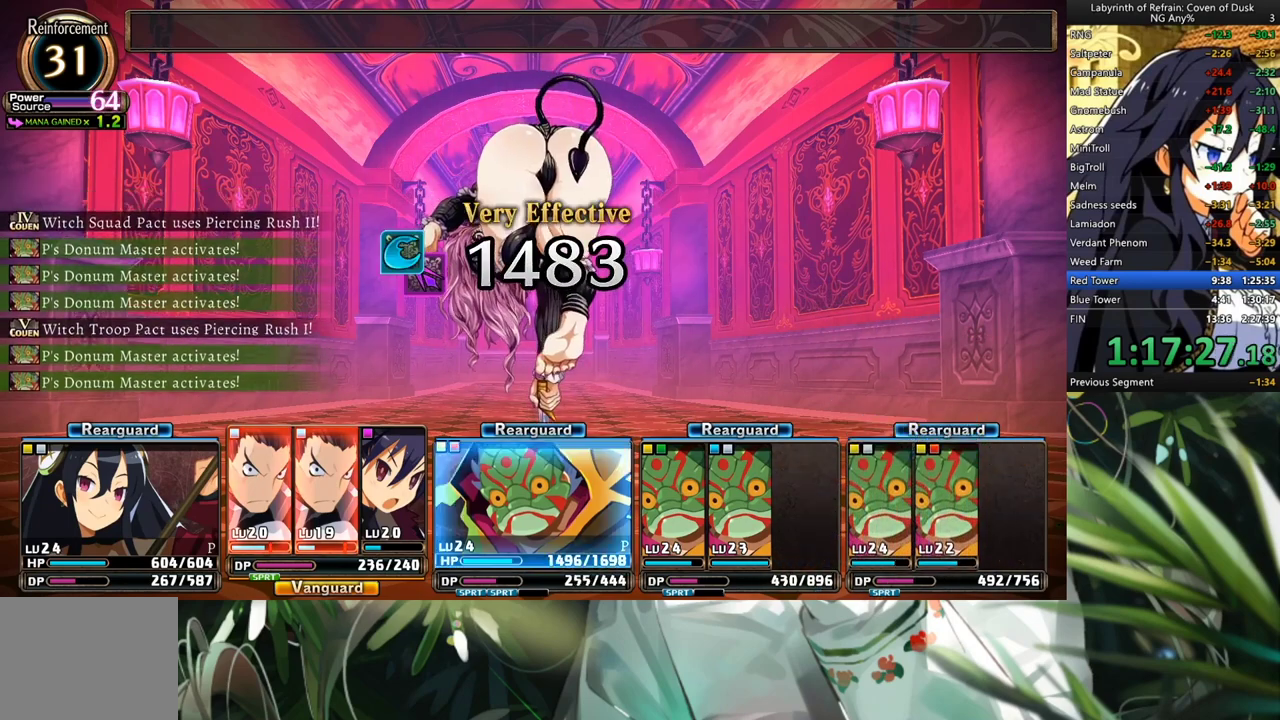
{"buttons": ["R1"], "left_stick": "center", "right_stick": "center", "events": []}
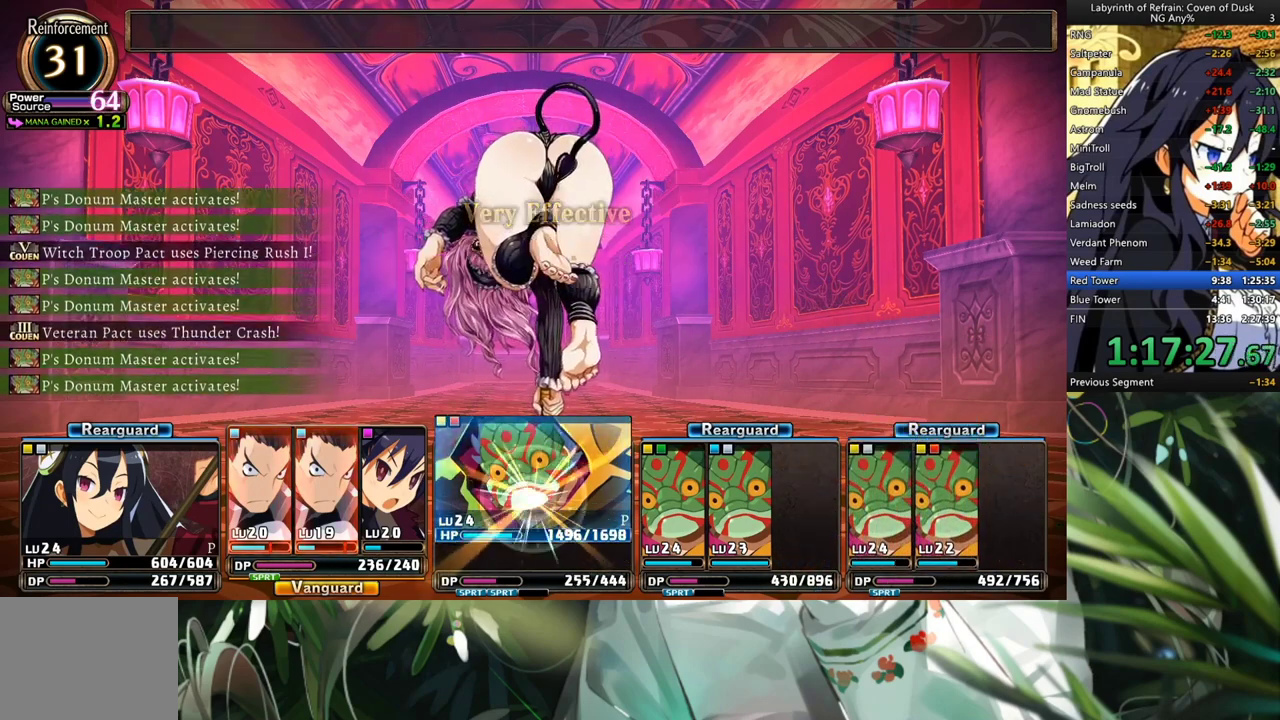
{"buttons": ["R1"], "left_stick": "center", "right_stick": "center", "events": []}
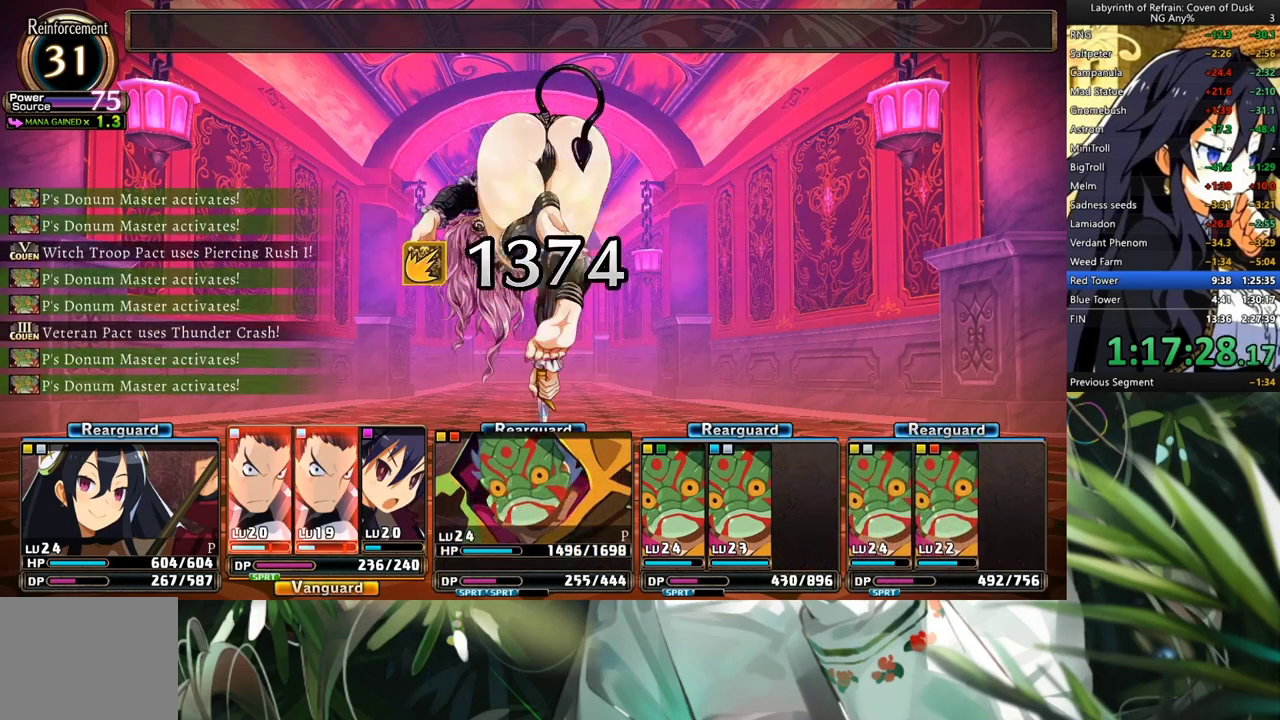
{"buttons": ["R1"], "left_stick": "center", "right_stick": "center", "events": []}
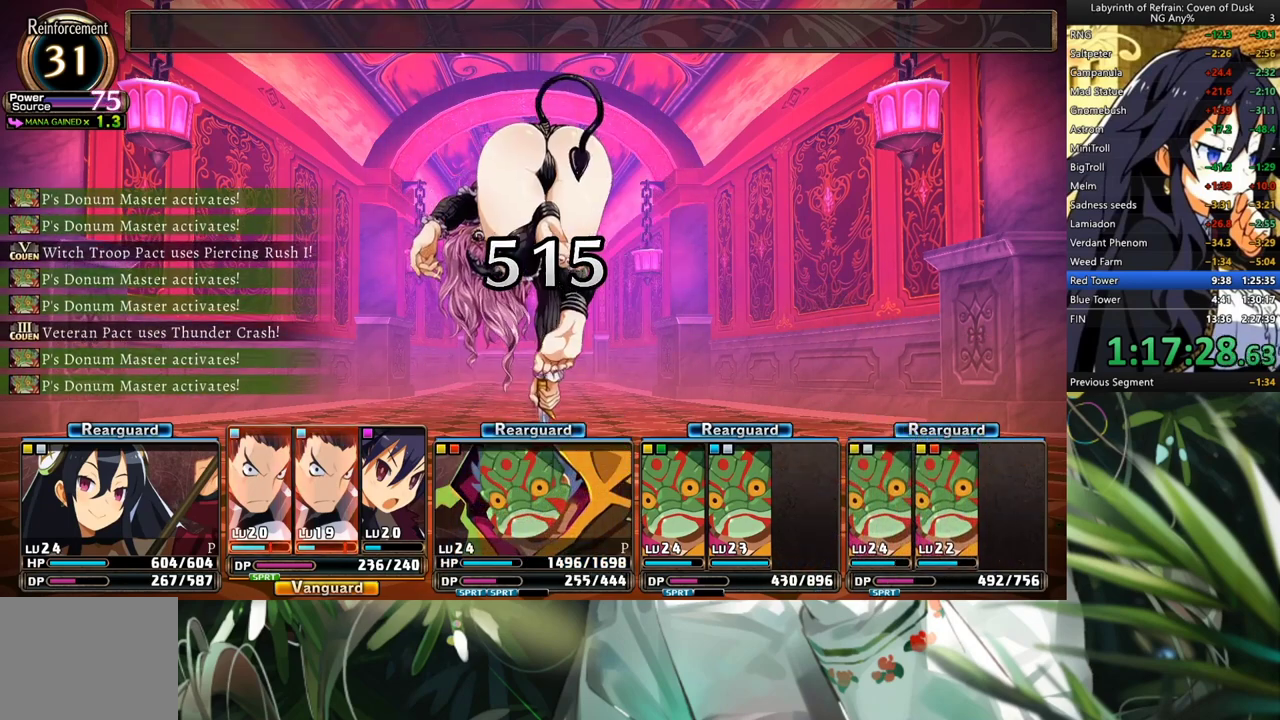
{"buttons": [], "left_stick": "center", "right_stick": "center", "events": [[500, "R1", "up"]]}
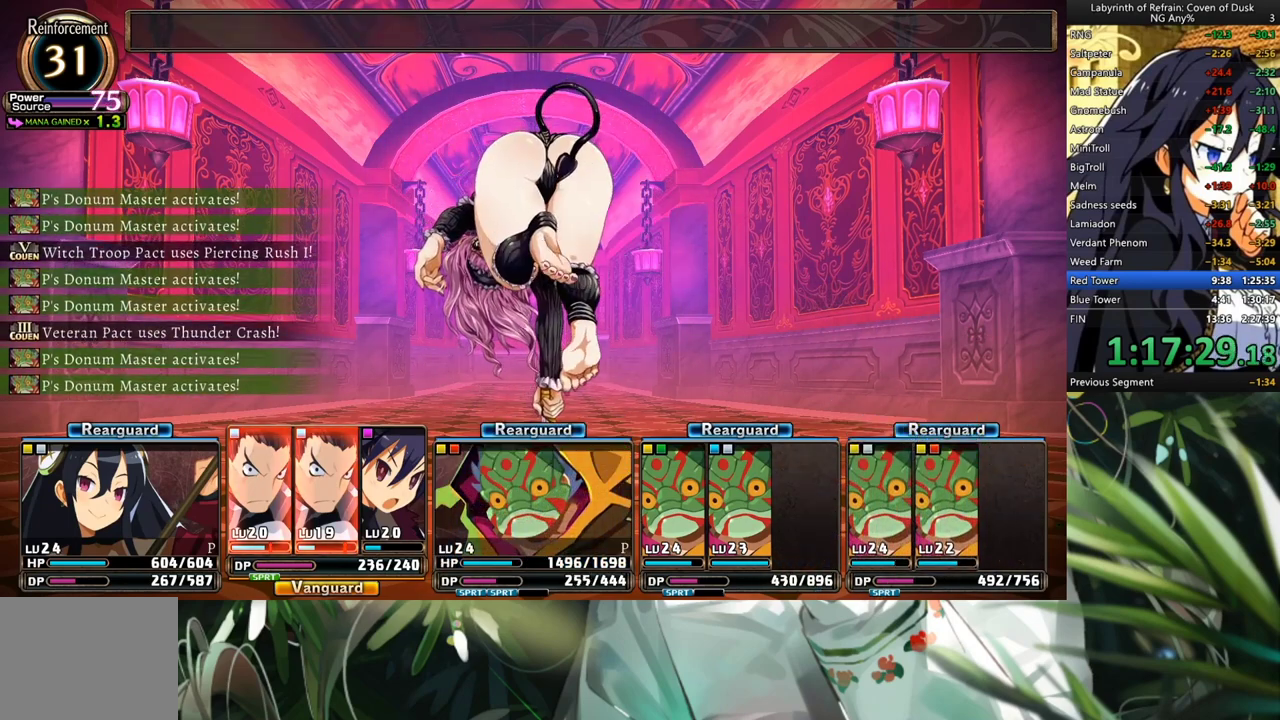
{"buttons": [], "left_stick": "center", "right_stick": "center", "events": []}
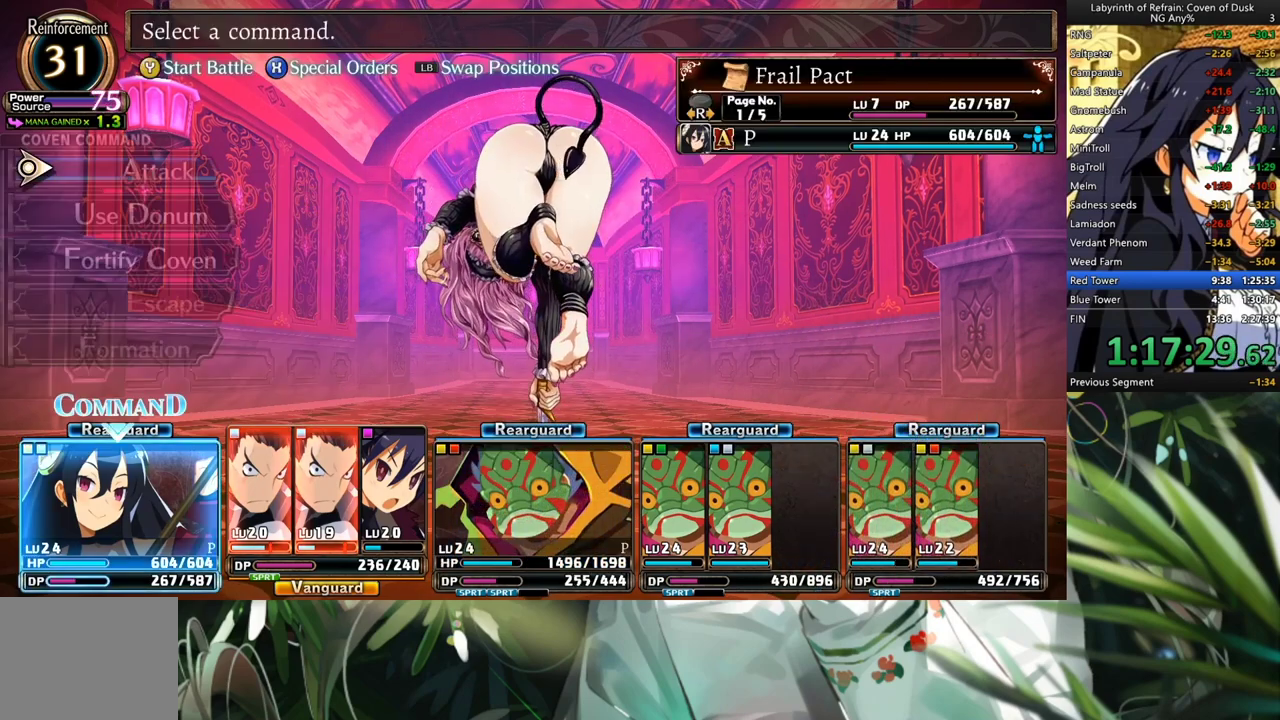
{"buttons": ["DPAD_DOWN"], "left_stick": "center", "right_stick": "center", "events": [[200, "DPAD_RIGHT", "down"], [267, "DPAD_RIGHT", "up"], [467, "DPAD_DOWN", "down"]]}
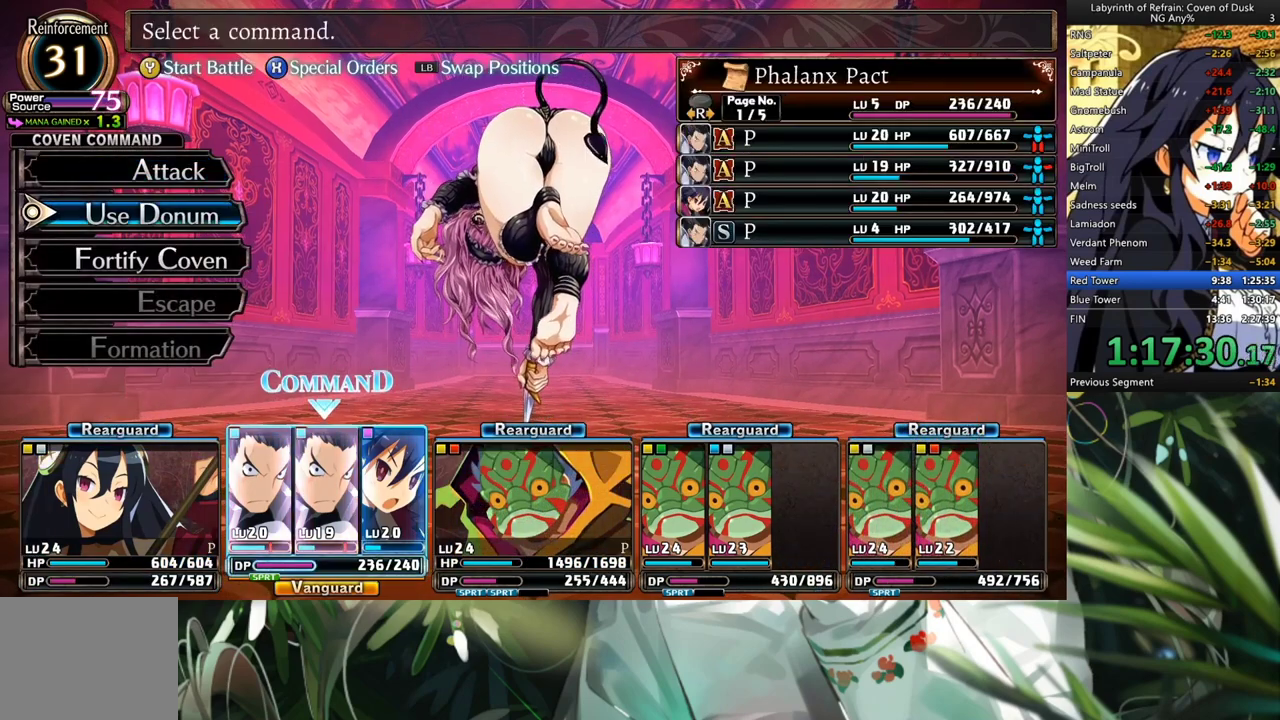
{"buttons": [], "left_stick": "center", "right_stick": "center", "events": [[100, "DPAD_DOWN", "up"], [133, "DPAD_DOWN", "down"], [267, "A", "down"], [267, "DPAD_DOWN", "up"], [367, "A", "up"], [367, "DPAD_DOWN", "down"], [433, "A", "down"], [433, "DPAD_DOWN", "up"], [500, "A", "up"]]}
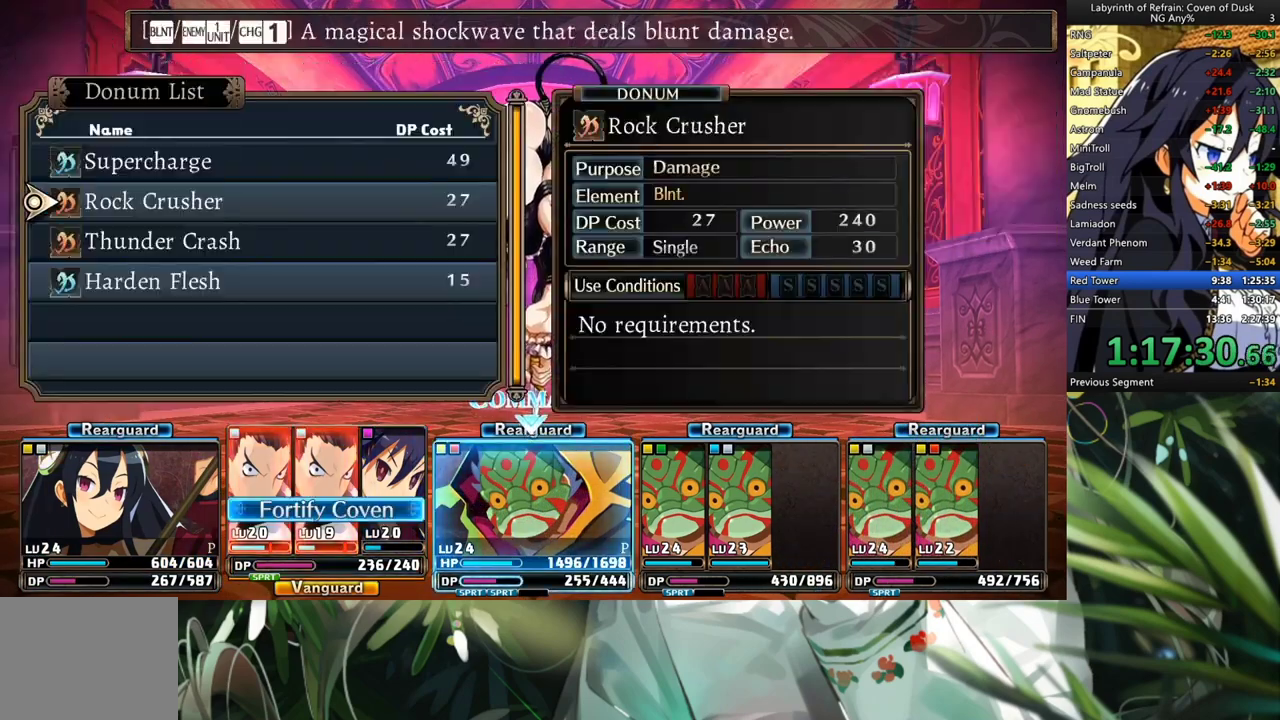
{"buttons": ["A"], "left_stick": "center", "right_stick": "center", "events": [[33, "DPAD_DOWN", "down"], [100, "DPAD_DOWN", "up"], [167, "DPAD_DOWN", "down"], [267, "DPAD_DOWN", "up"], [300, "A", "down"], [367, "A", "up"], [433, "A", "down"]]}
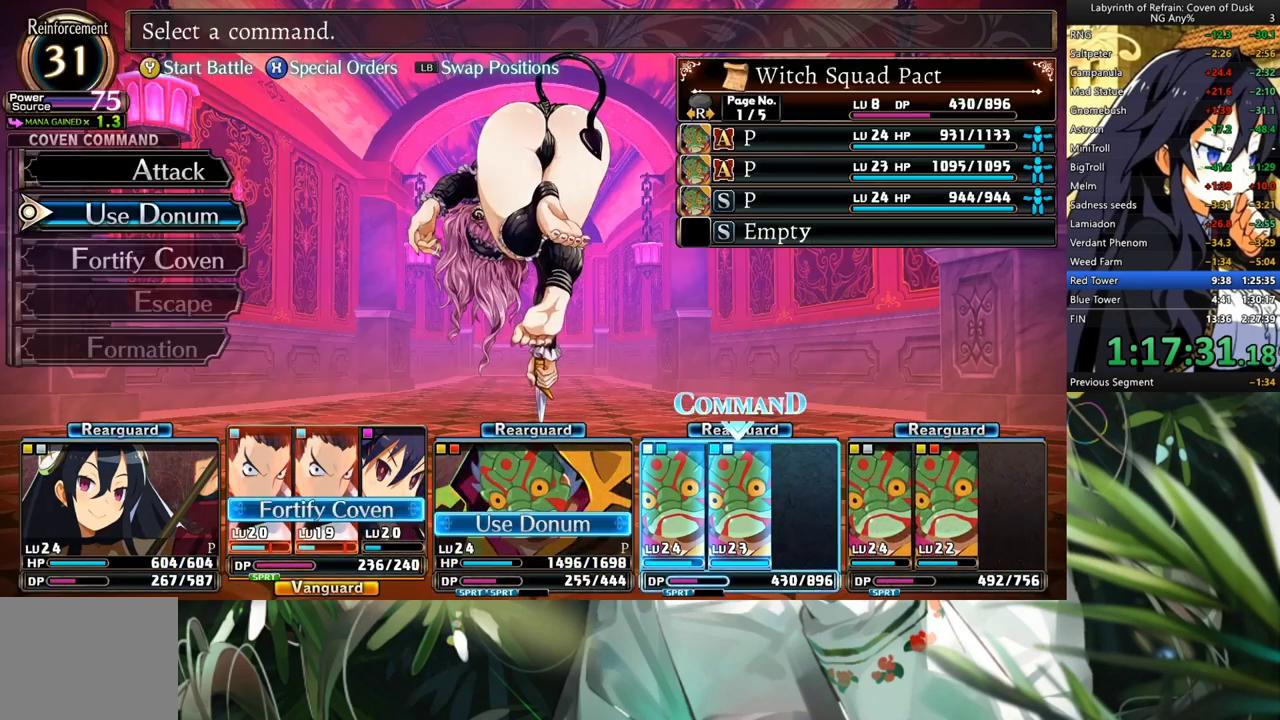
{"buttons": ["A"], "left_stick": "center", "right_stick": "center", "events": [[33, "A", "up"], [33, "DPAD_DOWN", "down"], [133, "A", "down"], [133, "DPAD_DOWN", "up"], [200, "A", "up"], [200, "DPAD_DOWN", "down"], [300, "DPAD_DOWN", "up"], [367, "DPAD_DOWN", "down"], [500, "A", "down"], [500, "DPAD_DOWN", "up"]]}
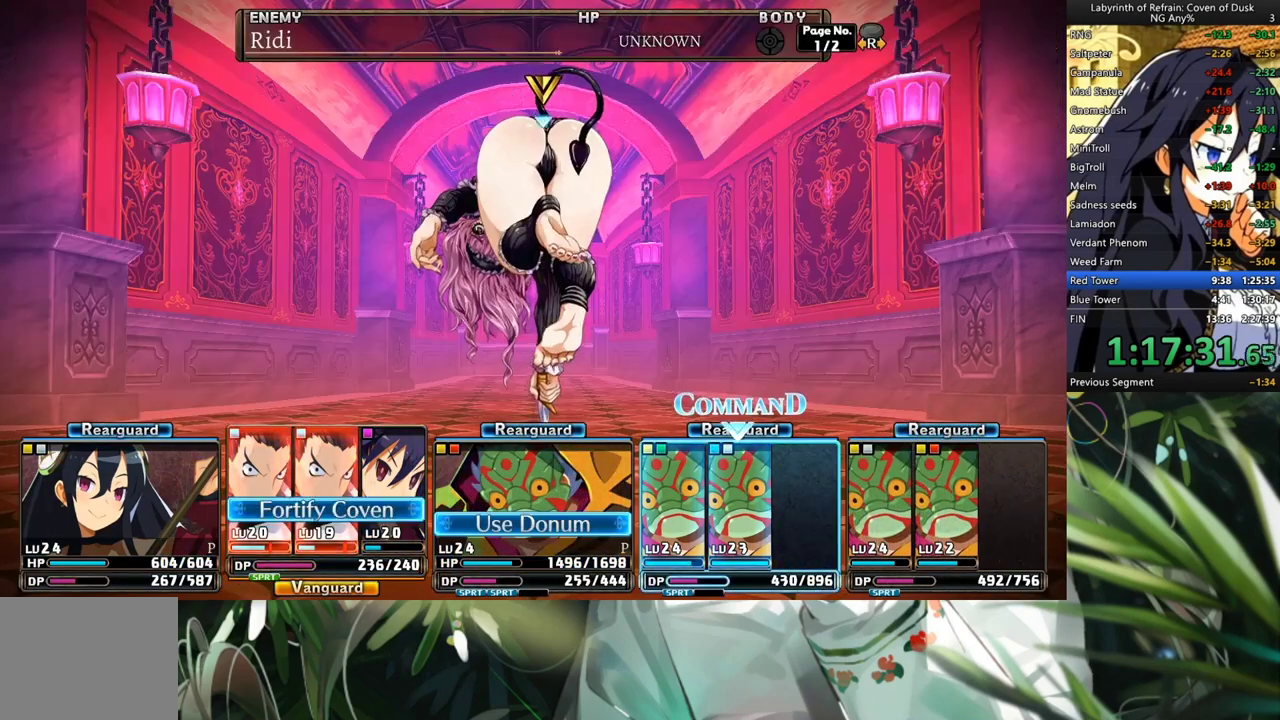
{"buttons": [], "left_stick": "center", "right_stick": "center", "events": [[67, "A", "up"], [100, "A", "down"], [167, "DPAD_DOWN", "down"], [200, "A", "up"], [267, "DPAD_DOWN", "up"], [333, "DPAD_DOWN", "down"], [433, "DPAD_DOWN", "up"]]}
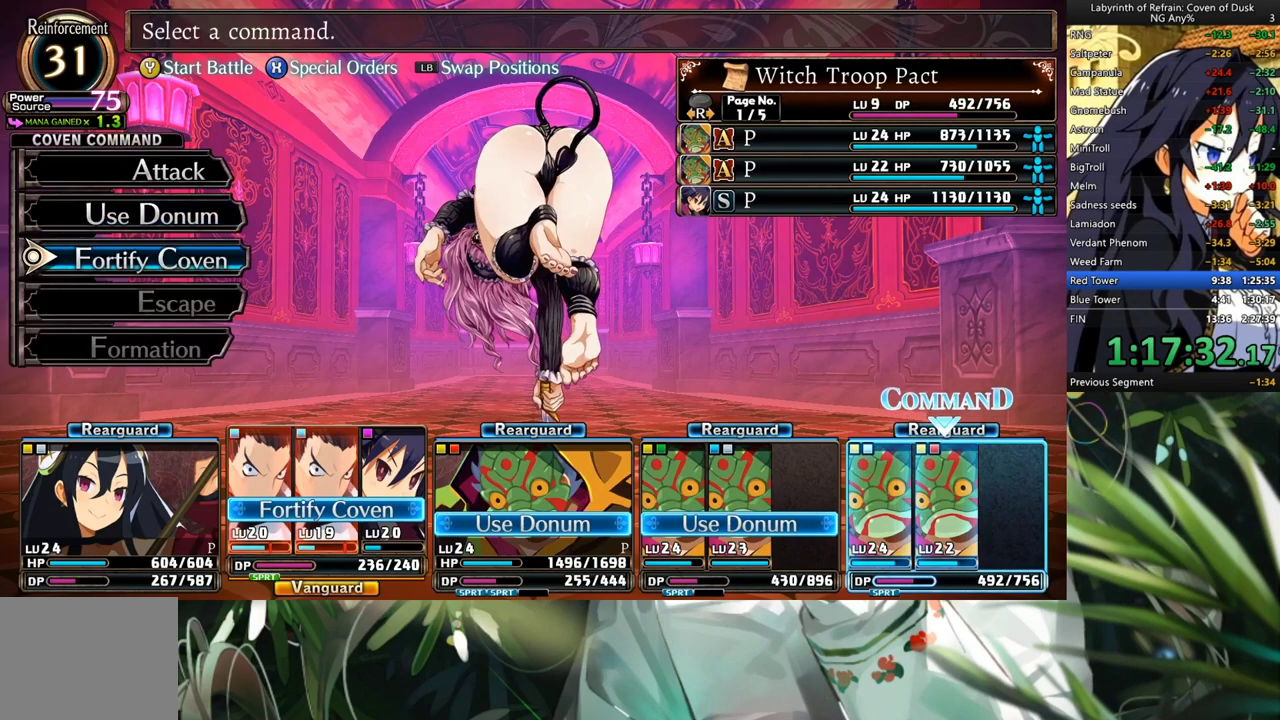
{"buttons": ["DPAD_DOWN"], "left_stick": "center", "right_stick": "center", "events": [[167, "DPAD_UP", "down"], [267, "A", "down"], [267, "DPAD_UP", "up"], [400, "A", "up"], [400, "DPAD_DOWN", "down"]]}
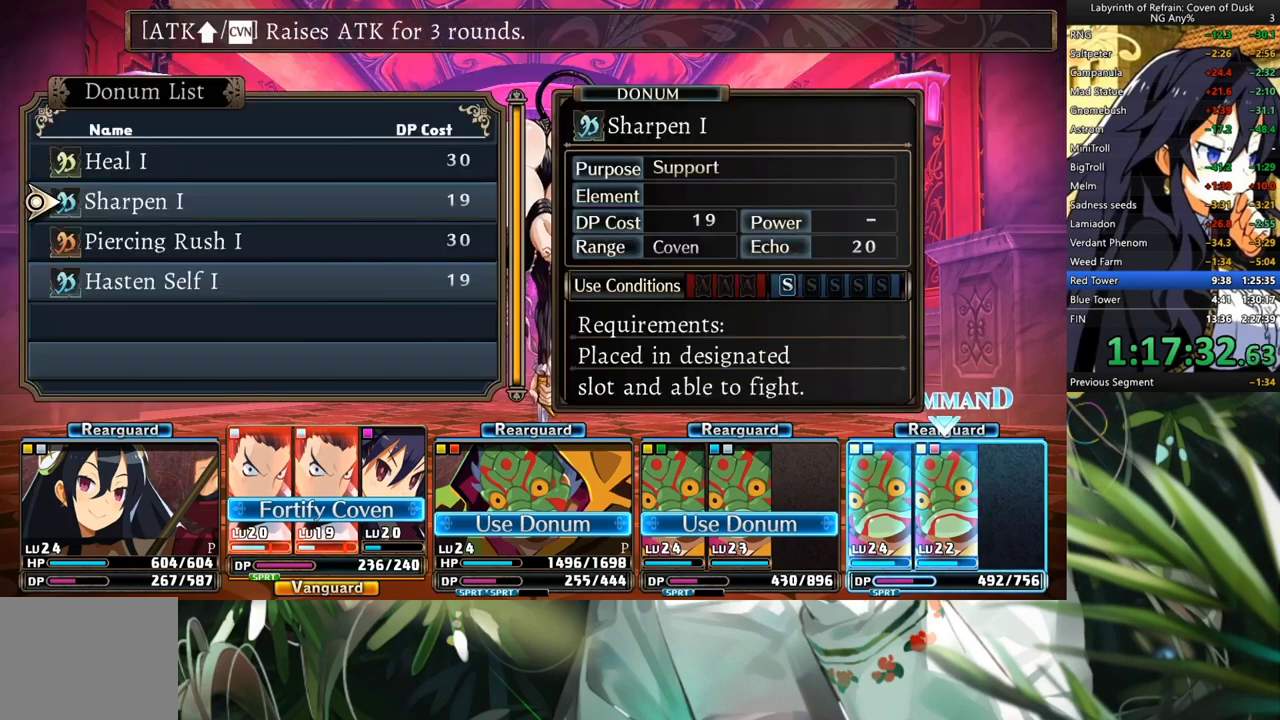
{"buttons": [], "left_stick": "center", "right_stick": "center", "events": [[33, "DPAD_DOWN", "up"], [100, "DPAD_DOWN", "down"], [200, "DPAD_DOWN", "up"], [233, "A", "down"], [300, "A", "up"], [400, "A", "down"], [467, "A", "up"]]}
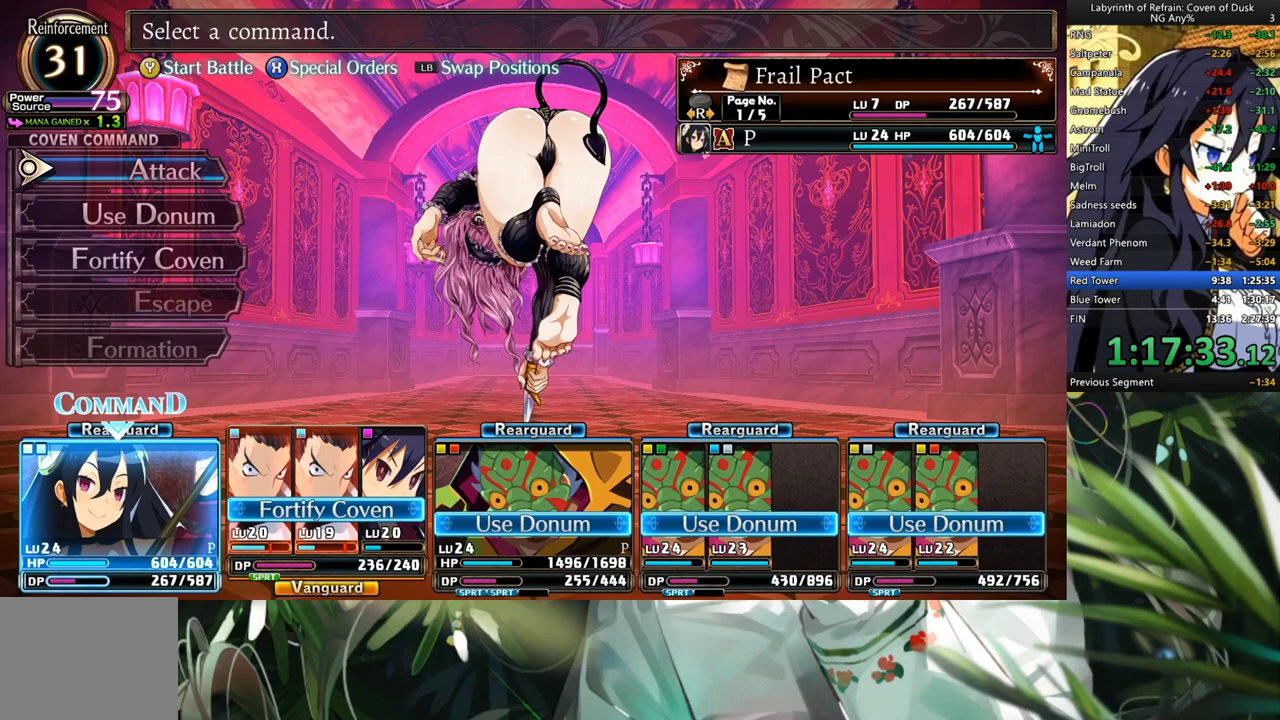
{"buttons": ["R1"], "left_stick": "center", "right_stick": "center", "events": [[33, "Y", "down"], [133, "Y", "up"], [233, "A", "down"], [300, "A", "up"], [400, "R1", "down"]]}
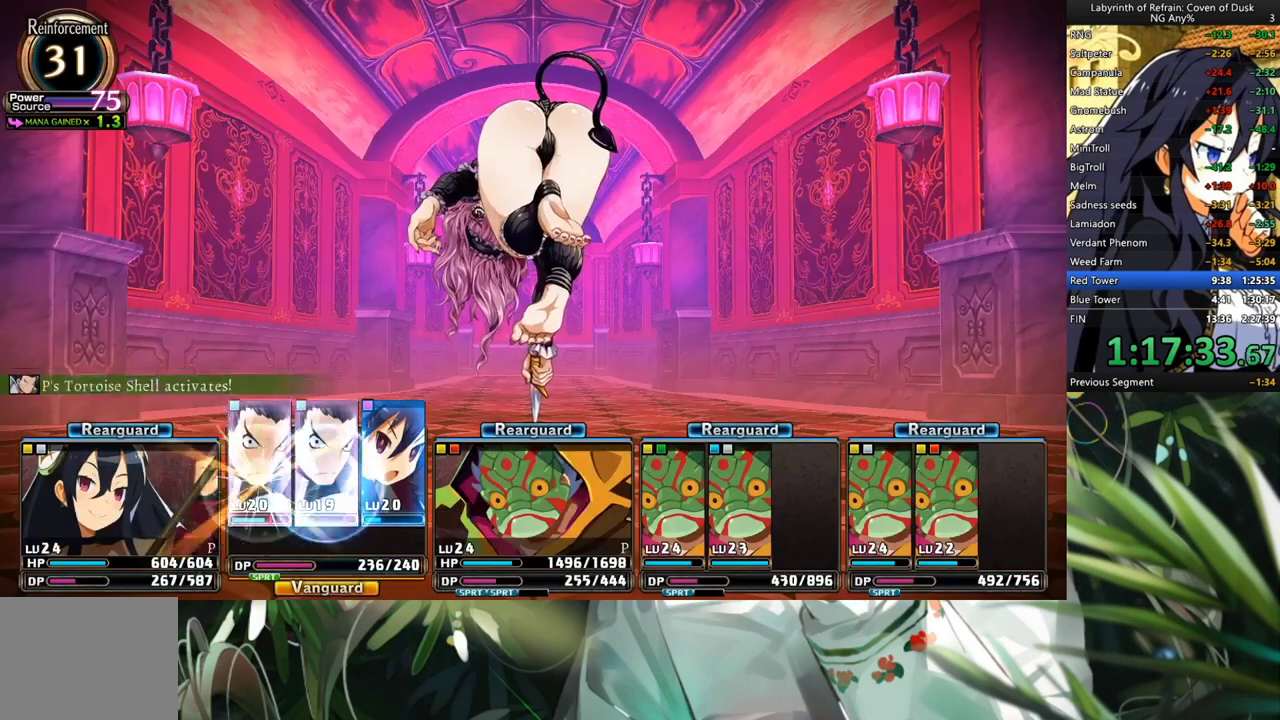
{"buttons": ["R1"], "left_stick": "center", "right_stick": "center", "events": []}
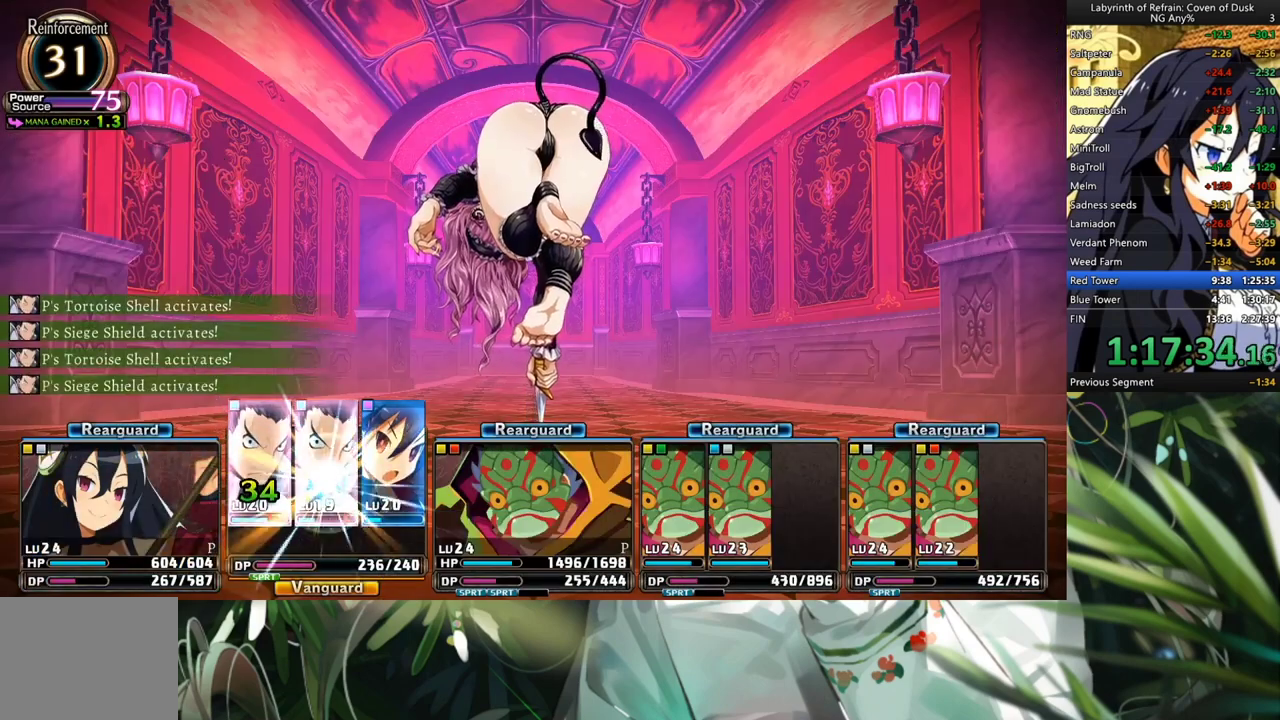
{"buttons": ["R1"], "left_stick": "center", "right_stick": "center", "events": []}
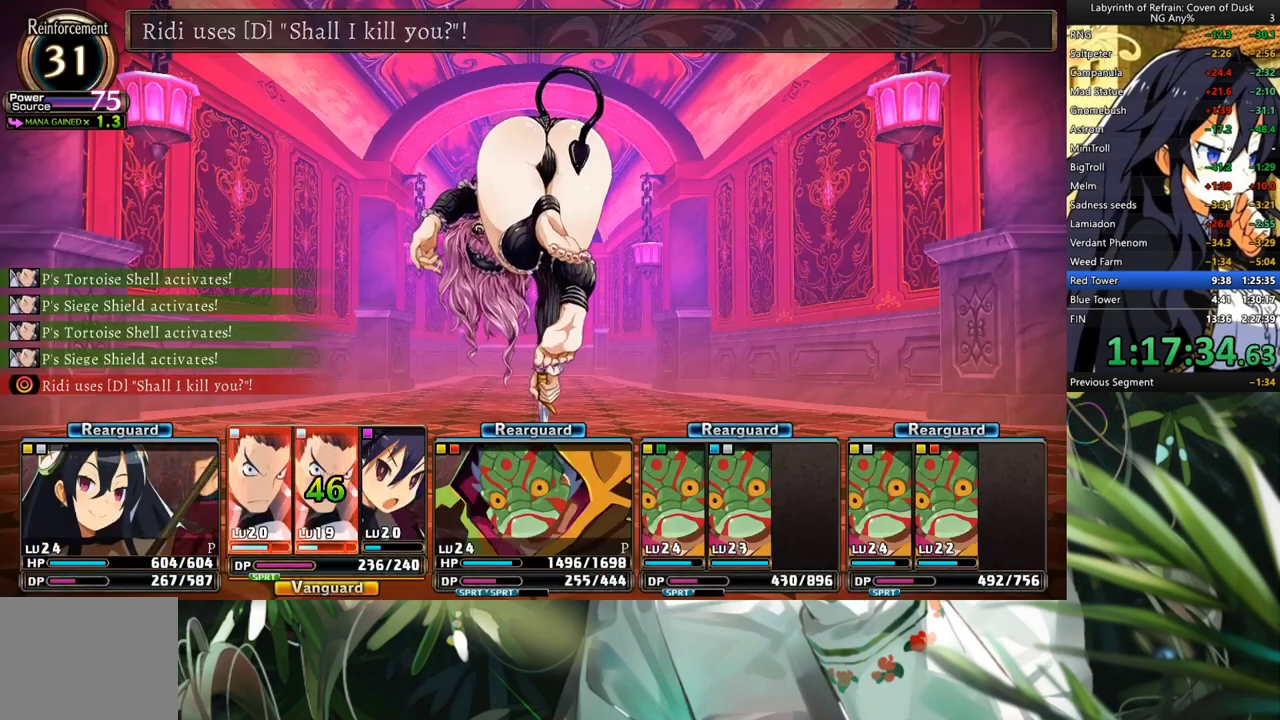
{"buttons": ["R1"], "left_stick": "center", "right_stick": "center", "events": []}
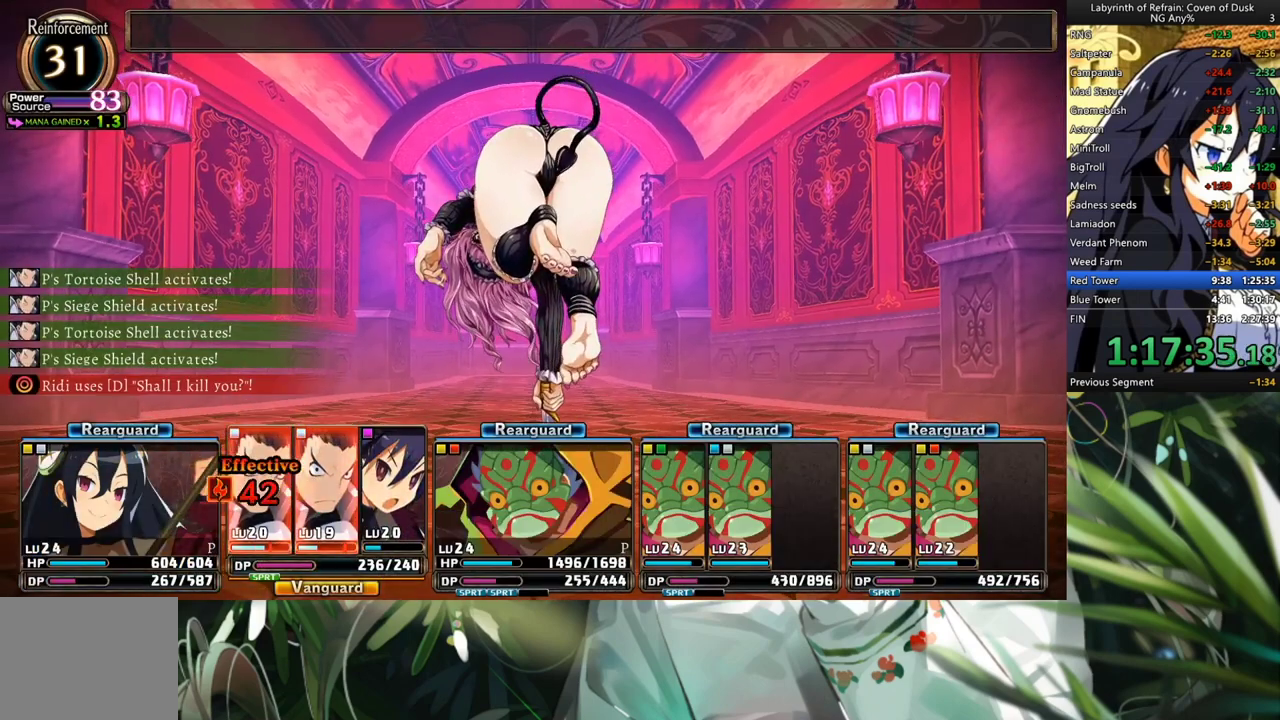
{"buttons": ["R1"], "left_stick": "center", "right_stick": "center", "events": []}
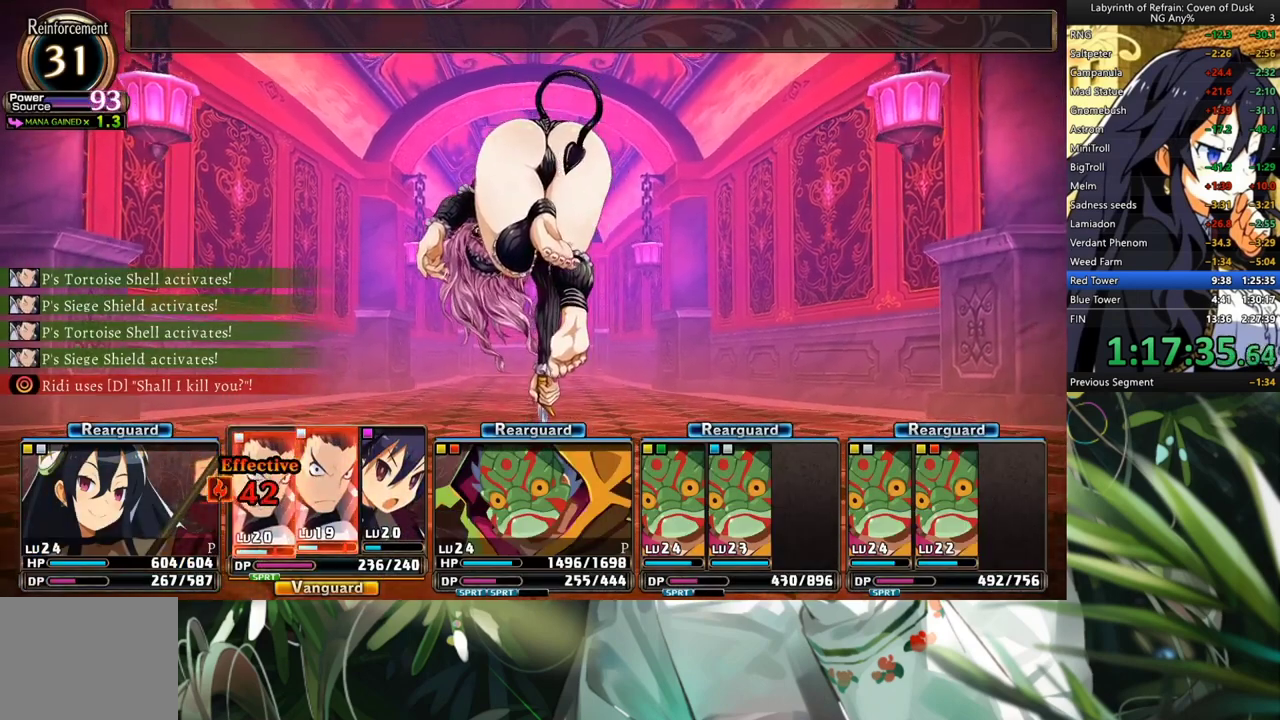
{"buttons": ["R1"], "left_stick": "center", "right_stick": "center", "events": []}
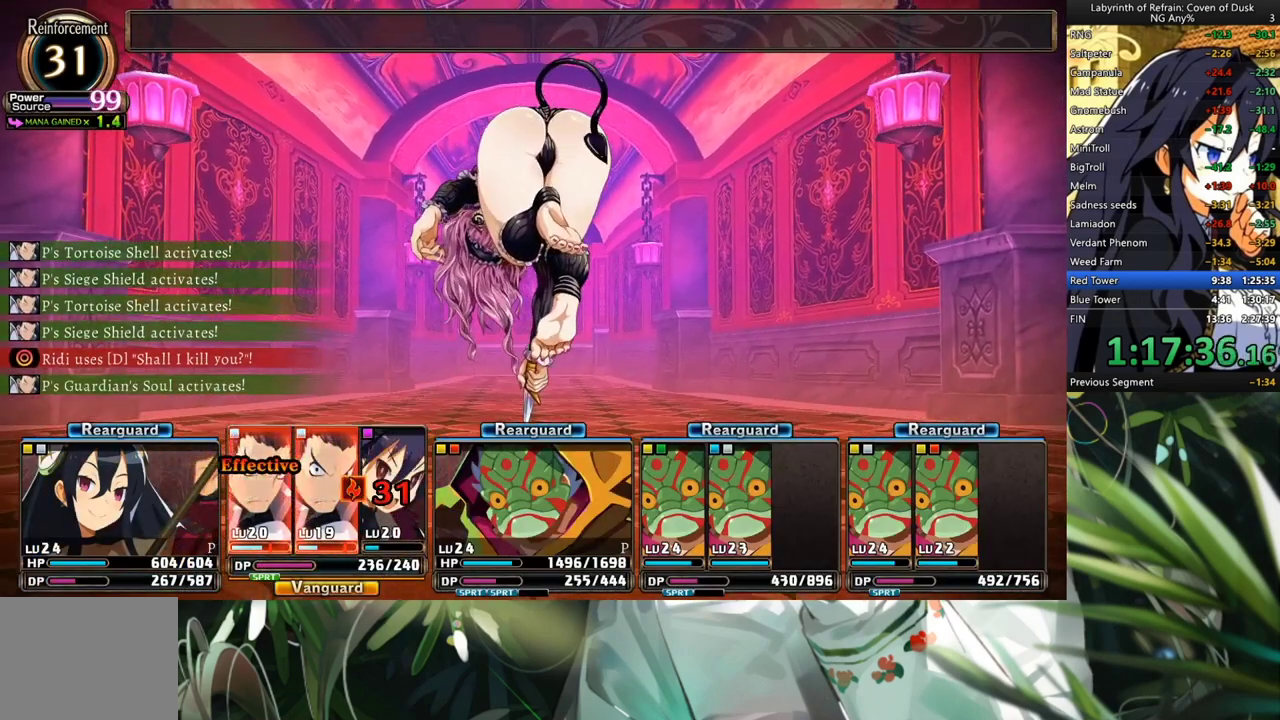
{"buttons": ["R1"], "left_stick": "center", "right_stick": "center", "events": []}
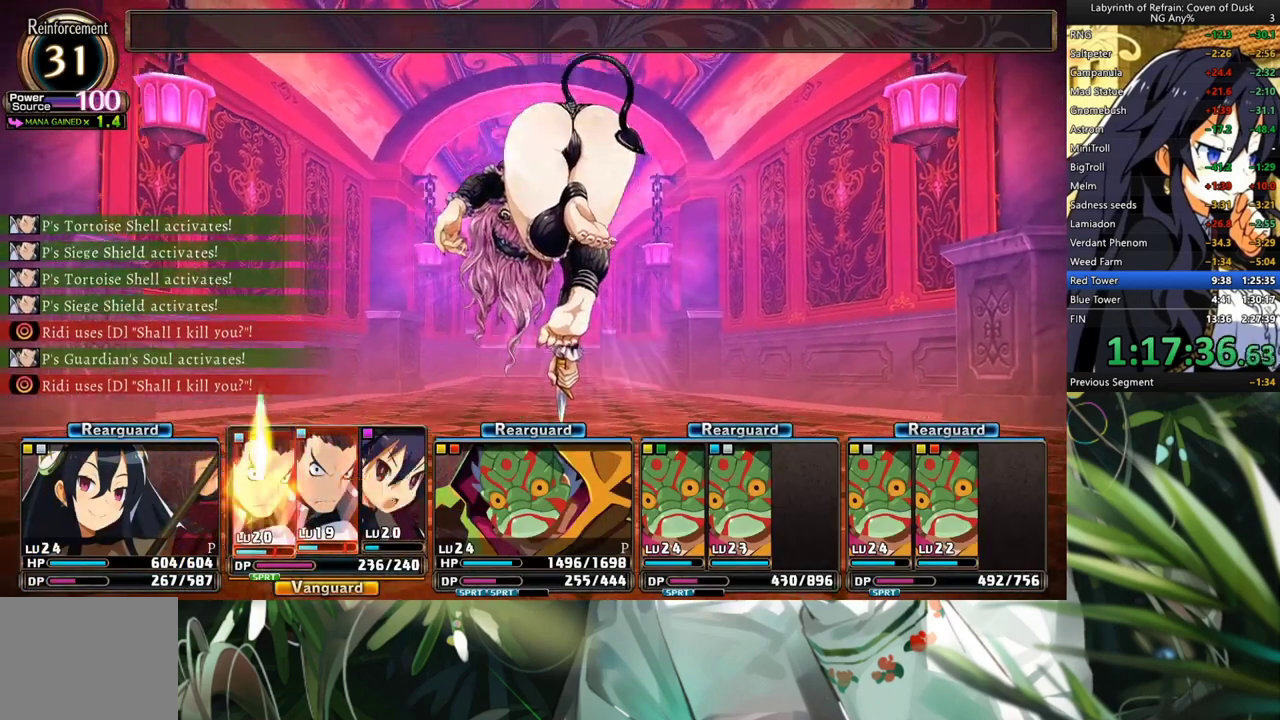
{"buttons": ["R1"], "left_stick": "center", "right_stick": "center", "events": []}
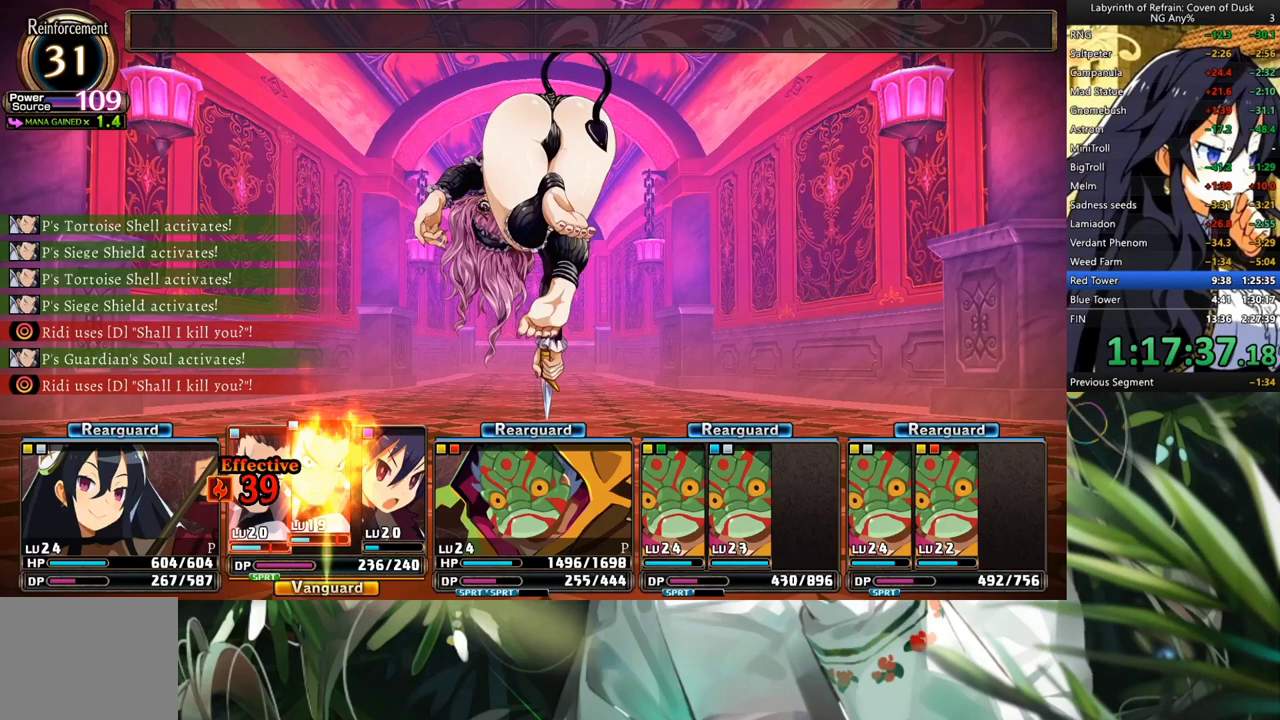
{"buttons": ["R1"], "left_stick": "center", "right_stick": "center", "events": []}
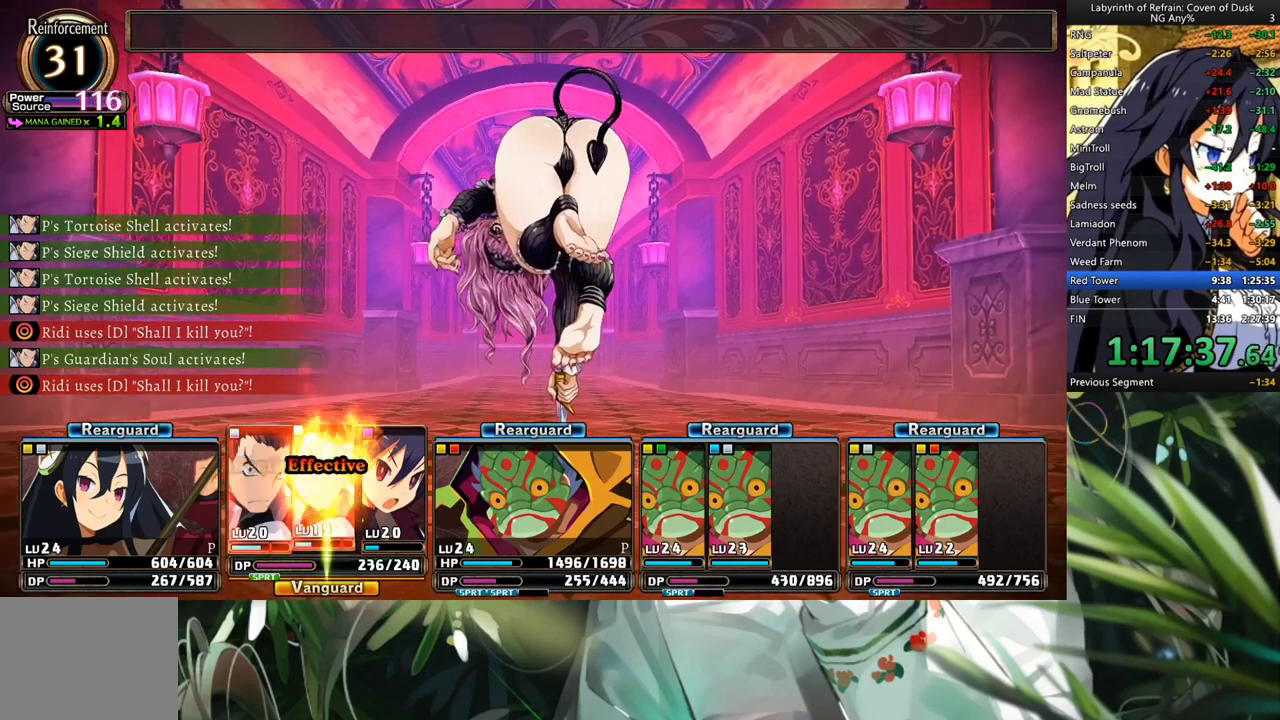
{"buttons": ["R1"], "left_stick": "center", "right_stick": "center", "events": []}
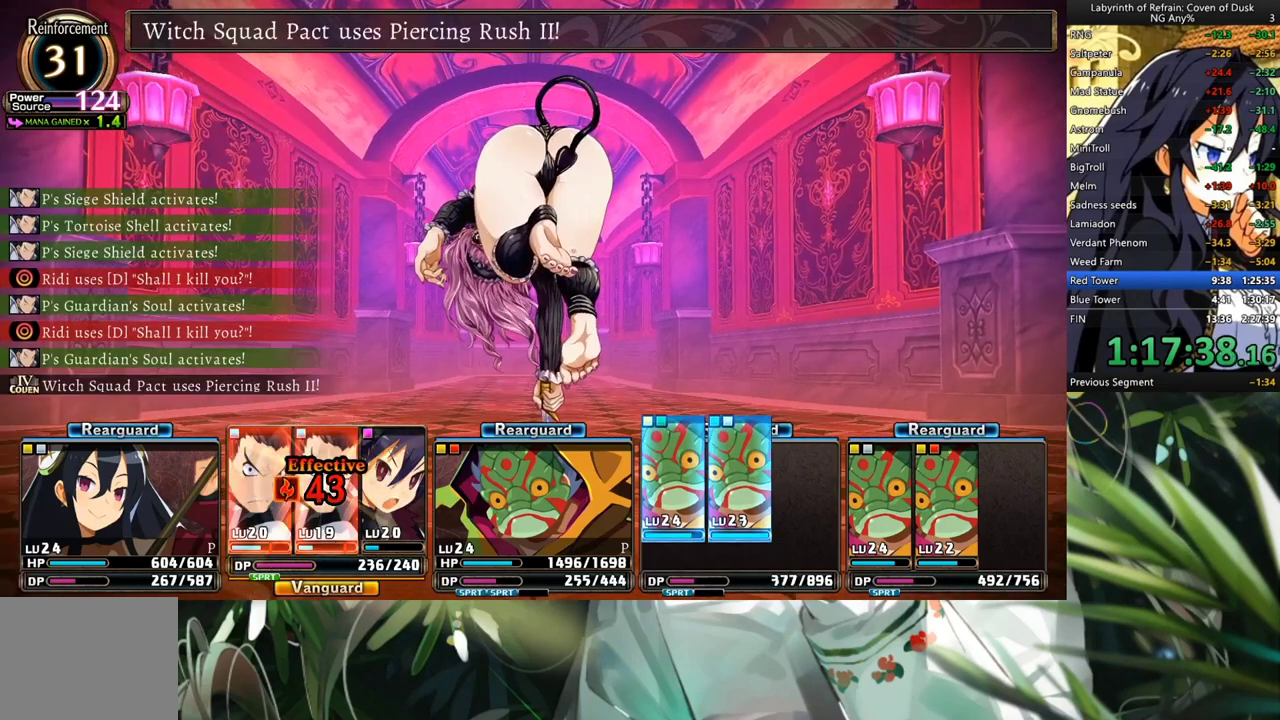
{"buttons": ["R1"], "left_stick": "center", "right_stick": "center", "events": []}
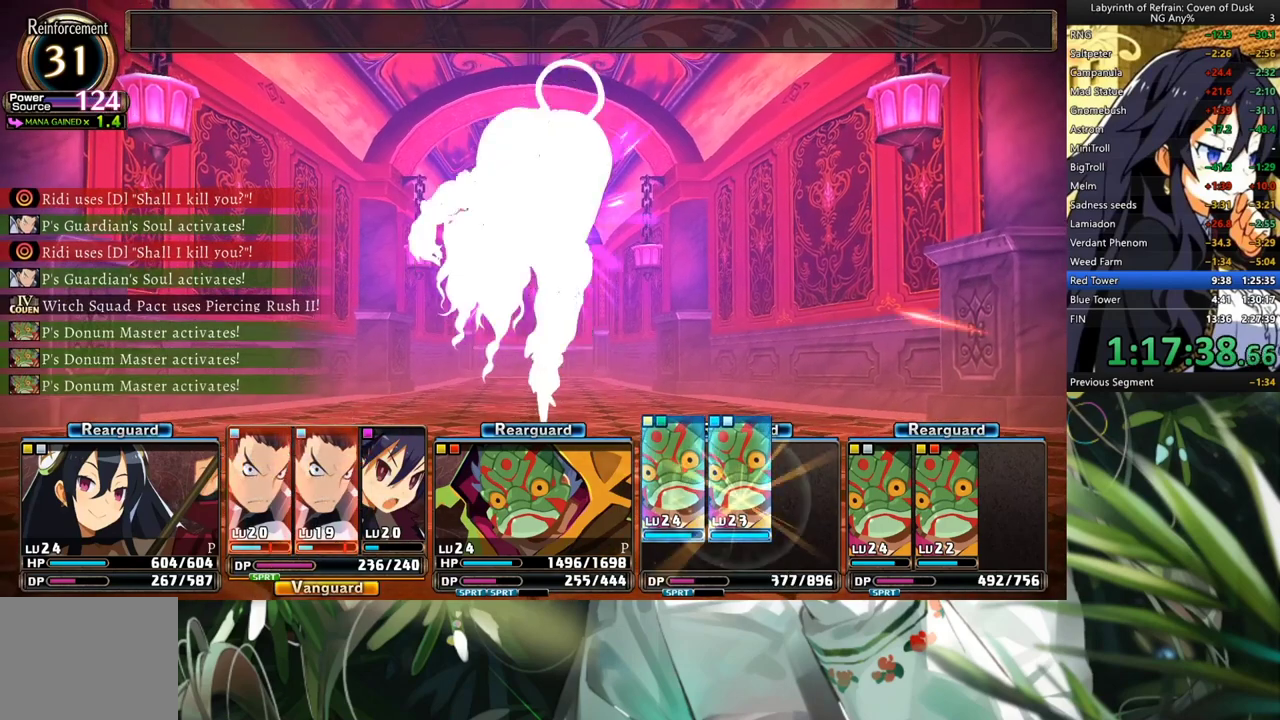
{"buttons": ["R1"], "left_stick": "center", "right_stick": "center", "events": []}
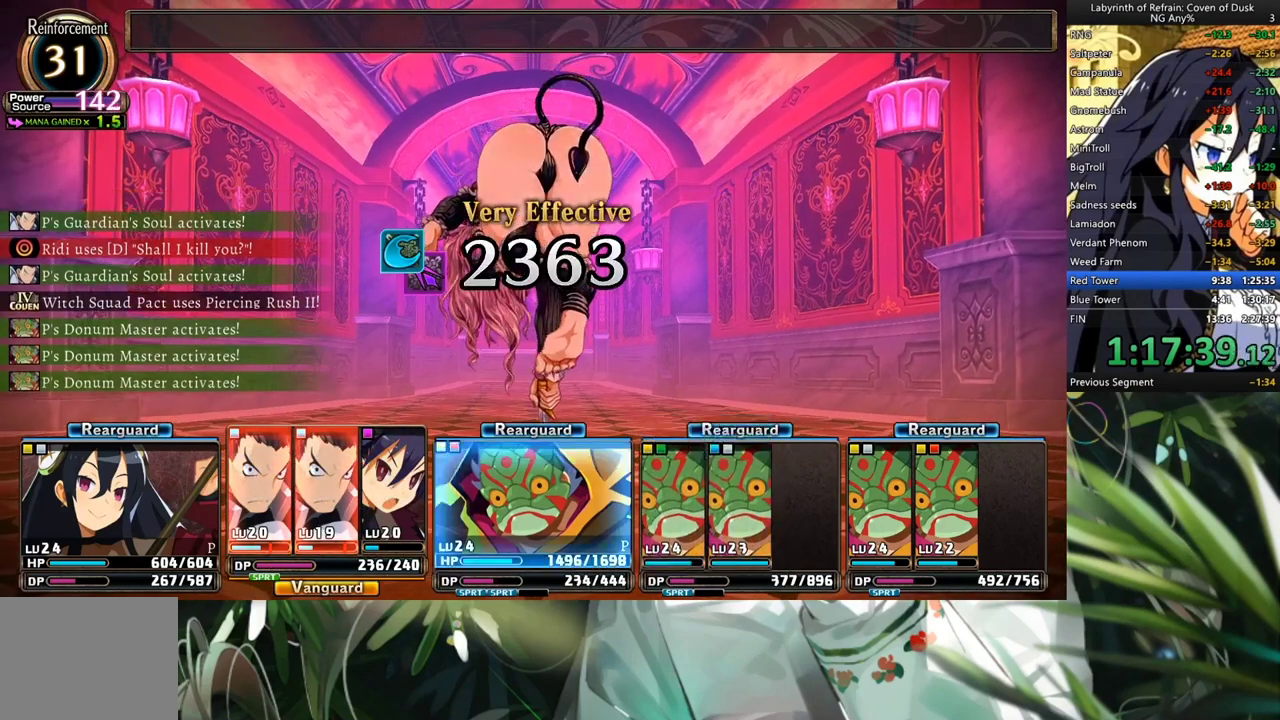
{"buttons": ["R1"], "left_stick": "center", "right_stick": "center", "events": []}
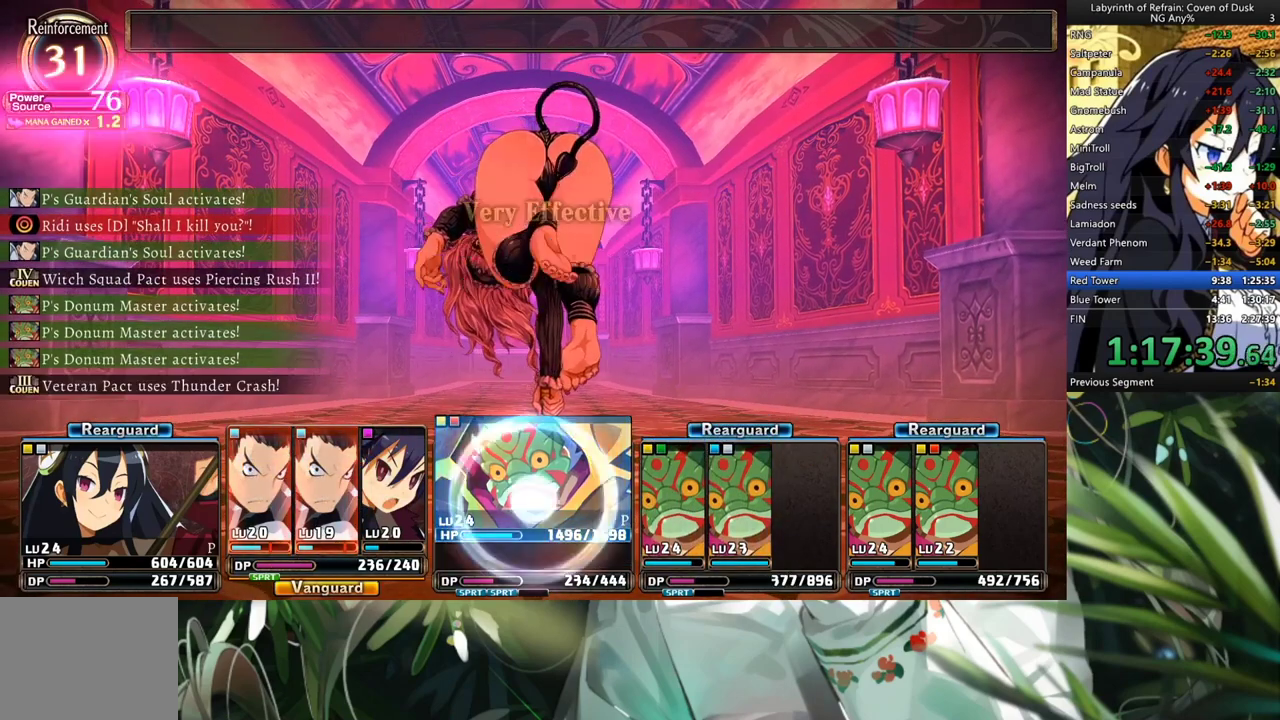
{"buttons": ["R1"], "left_stick": "center", "right_stick": "center", "events": []}